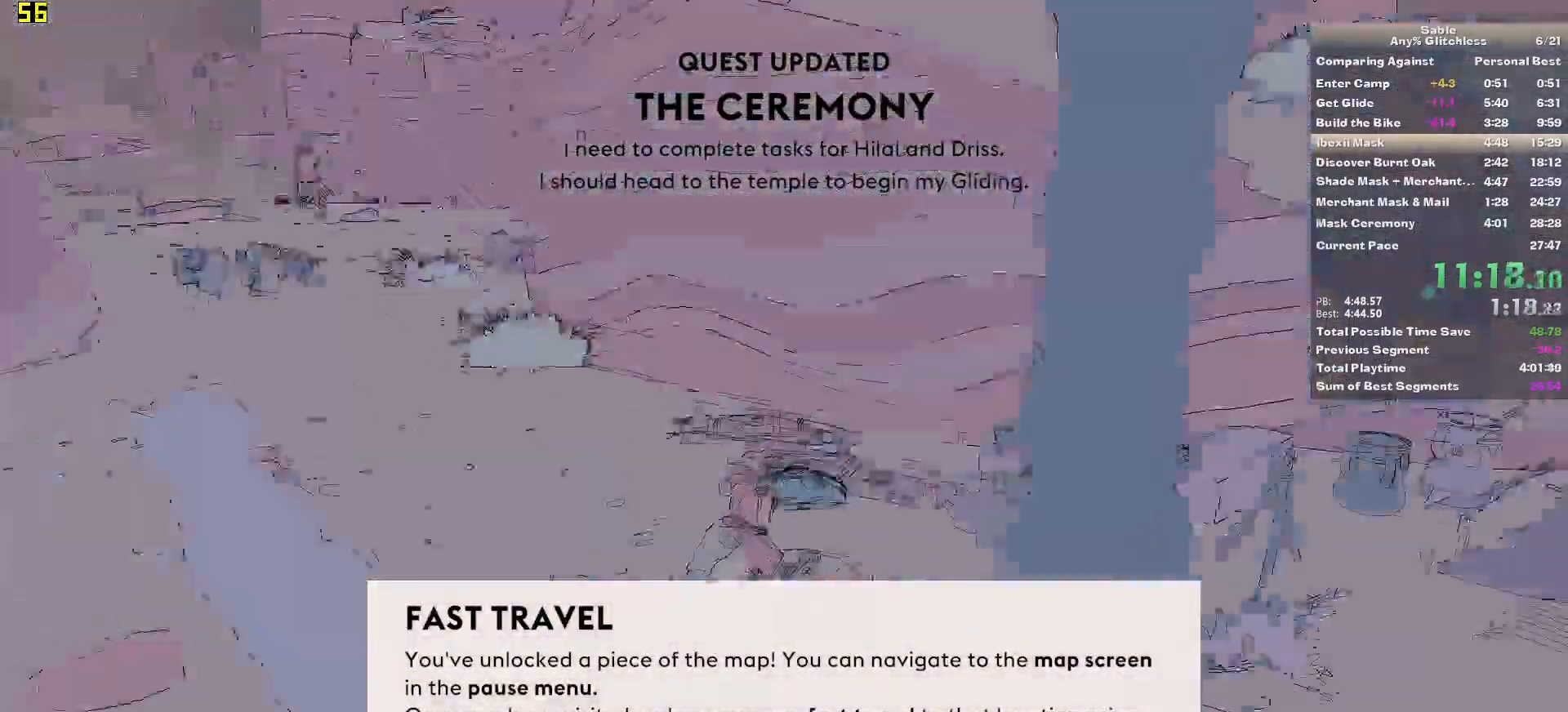
Gameplay with keyboard and mouse; each line is a JSON object with the keys and mouse buttons held at the frame after it. "events" lists presses ("down") and releases ("up") of "1", "2", "3", "4", "5", "a", "alt", "backspace", "c", "ctrl", "d", "down", "e", "escape", "f", "insert", "left", "o", "p", "page_down", "q", "r", "return", "right", "s", "shift", "space", "tab", "up", "v", "w", "x", "z", "mouse_left", "mouse_middle", "mouse_right", "mouse_wheel_up" and "mouse_wheel_down" between this image and that frame as [ms after this image, input, new state], when the widget could be followed in between. "mouse_left", "mouse_middle", "mouse_right", "mouse_wheel_up", "mouse_wheel_down" = the "left", "middle", "right", "wheel_up", "wheel_down" buttons of the "mouse" list. No other keys are recorded. Mouse movement is not recorded.
{"keys": ["a", "space", "w"], "mouse": [], "events": [[480, "space", "down"]]}
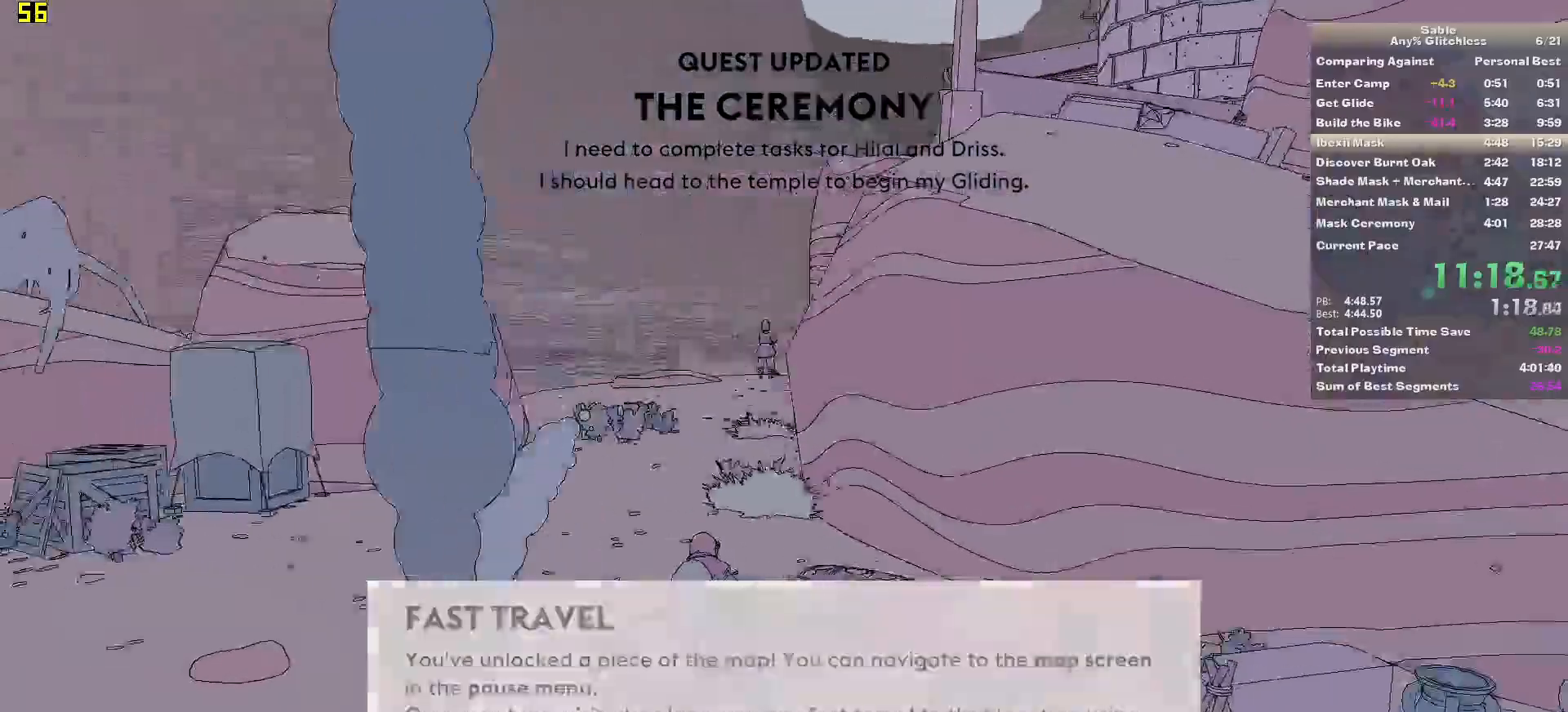
{"keys": ["a", "w"], "mouse": [], "events": [[120, "space", "up"]]}
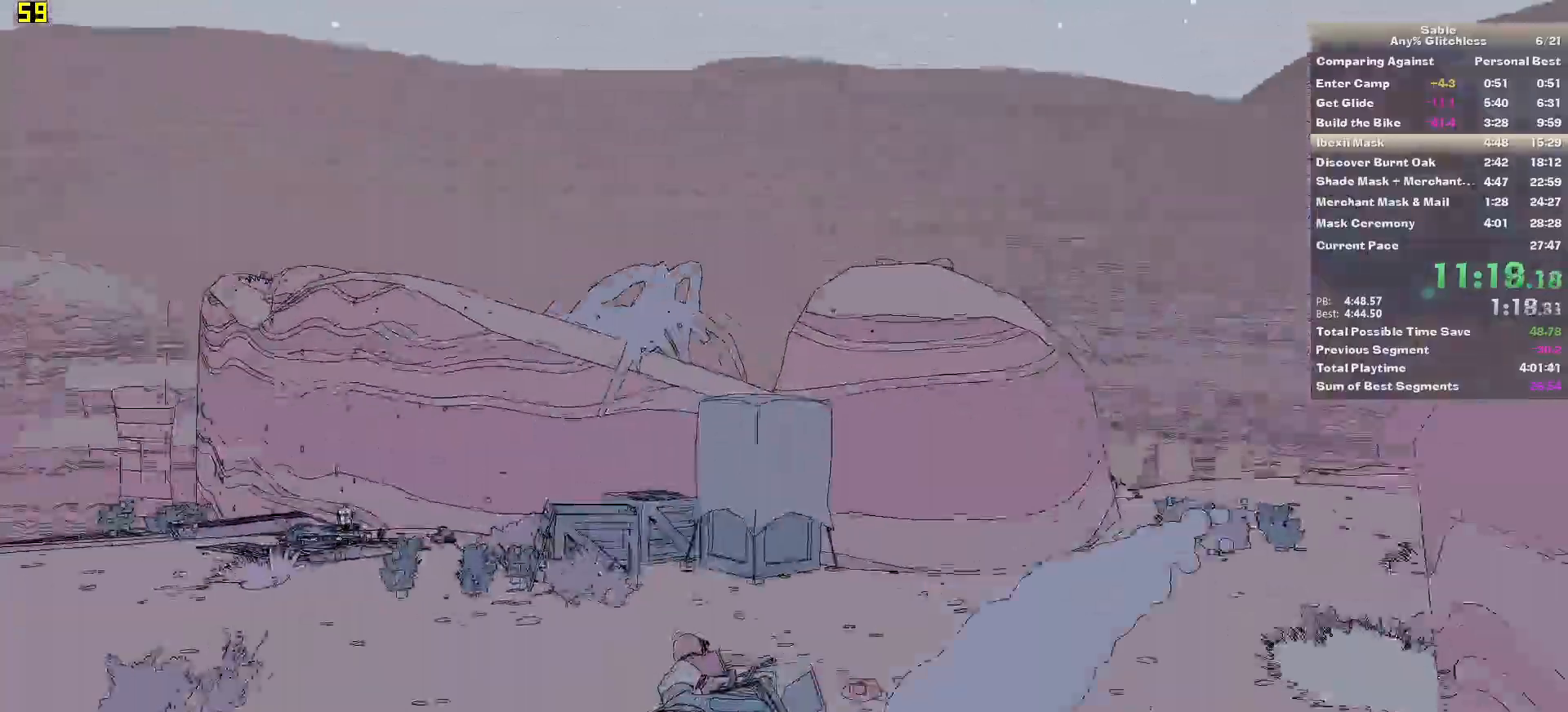
{"keys": ["a", "space", "w"], "mouse": [], "events": [[420, "space", "down"]]}
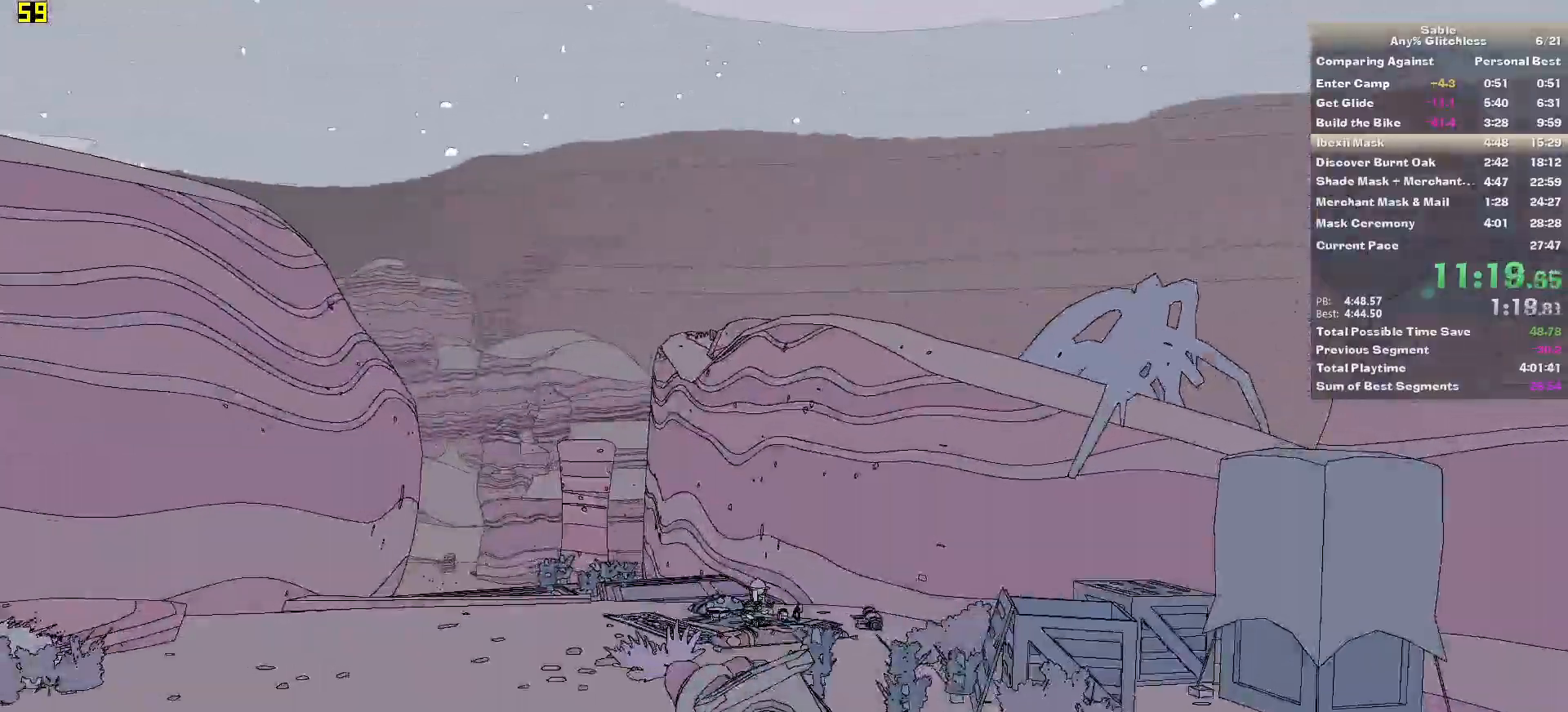
{"keys": ["w"], "mouse": [], "events": [[60, "space", "up"], [180, "a", "up"], [340, "d", "down"], [460, "d", "up"]]}
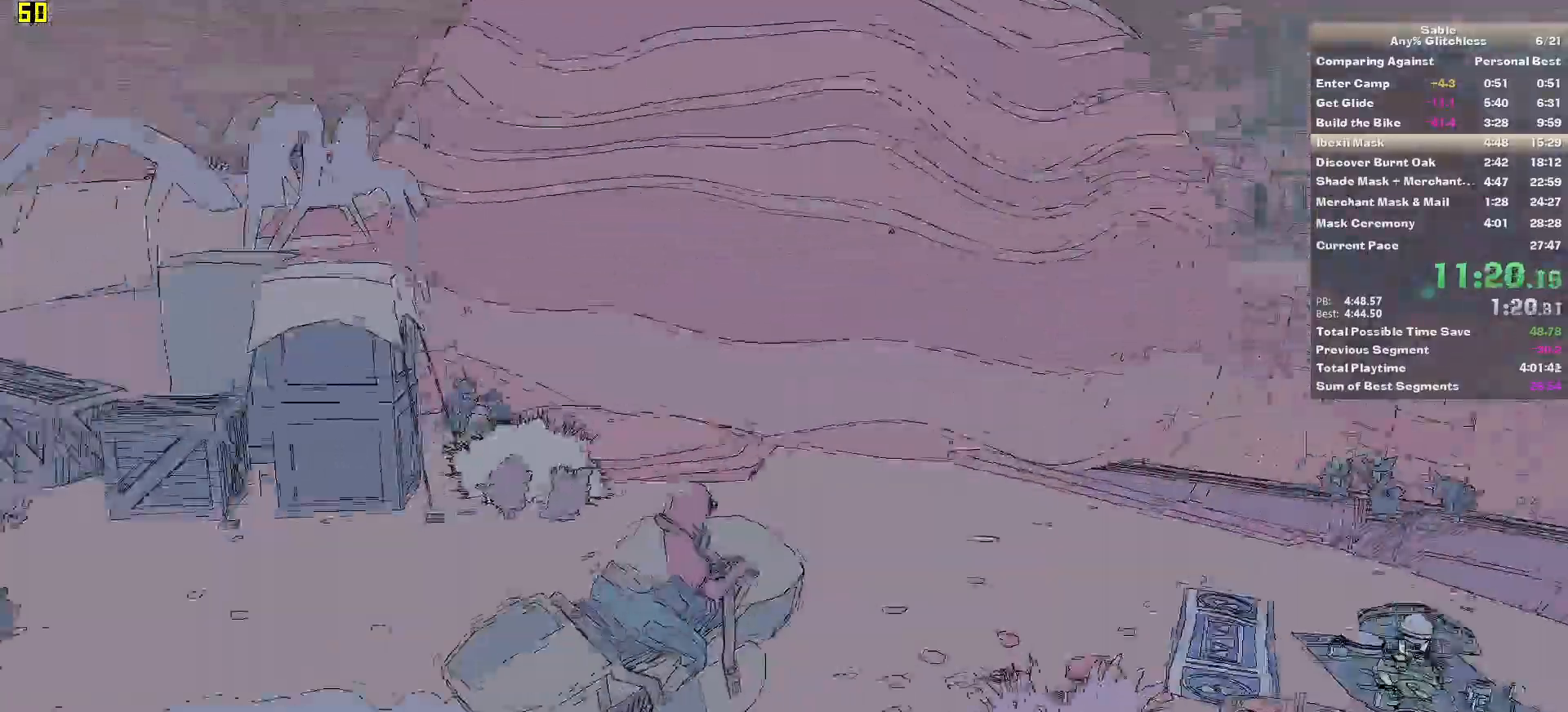
{"keys": ["a", "w"], "mouse": [], "events": [[420, "a", "down"]]}
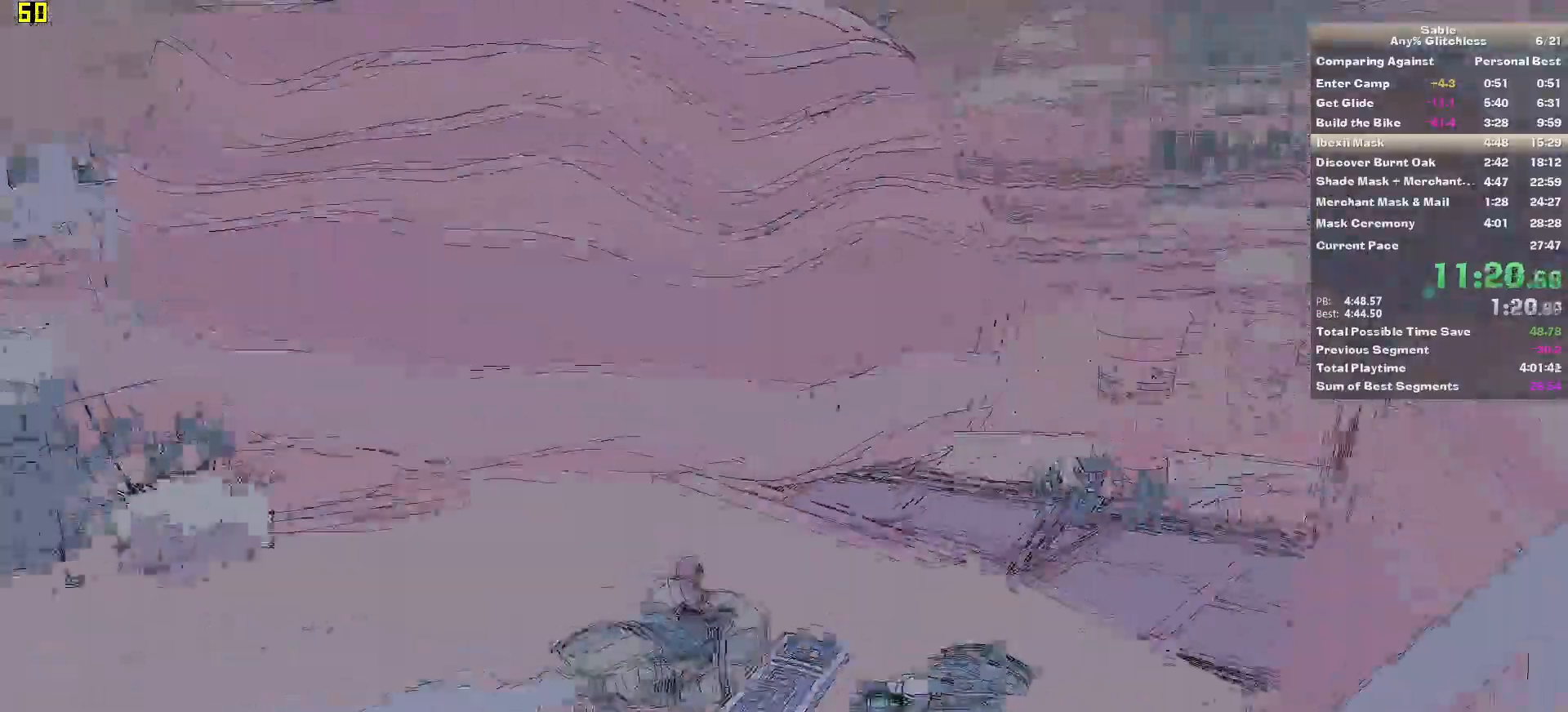
{"keys": ["w"], "mouse": [], "events": [[220, "a", "up"]]}
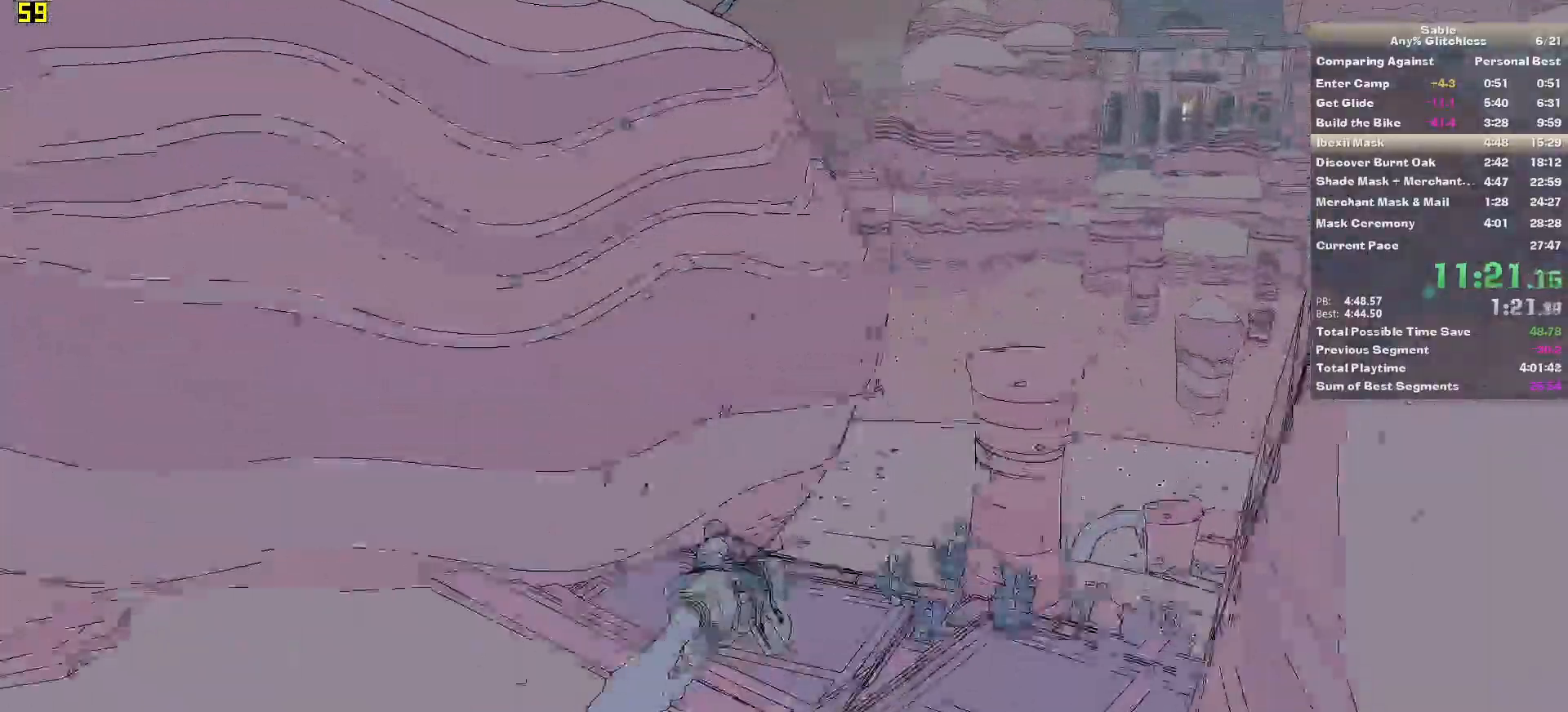
{"keys": ["d", "w"], "mouse": [], "events": [[40, "a", "down"], [160, "a", "up"], [400, "d", "down"]]}
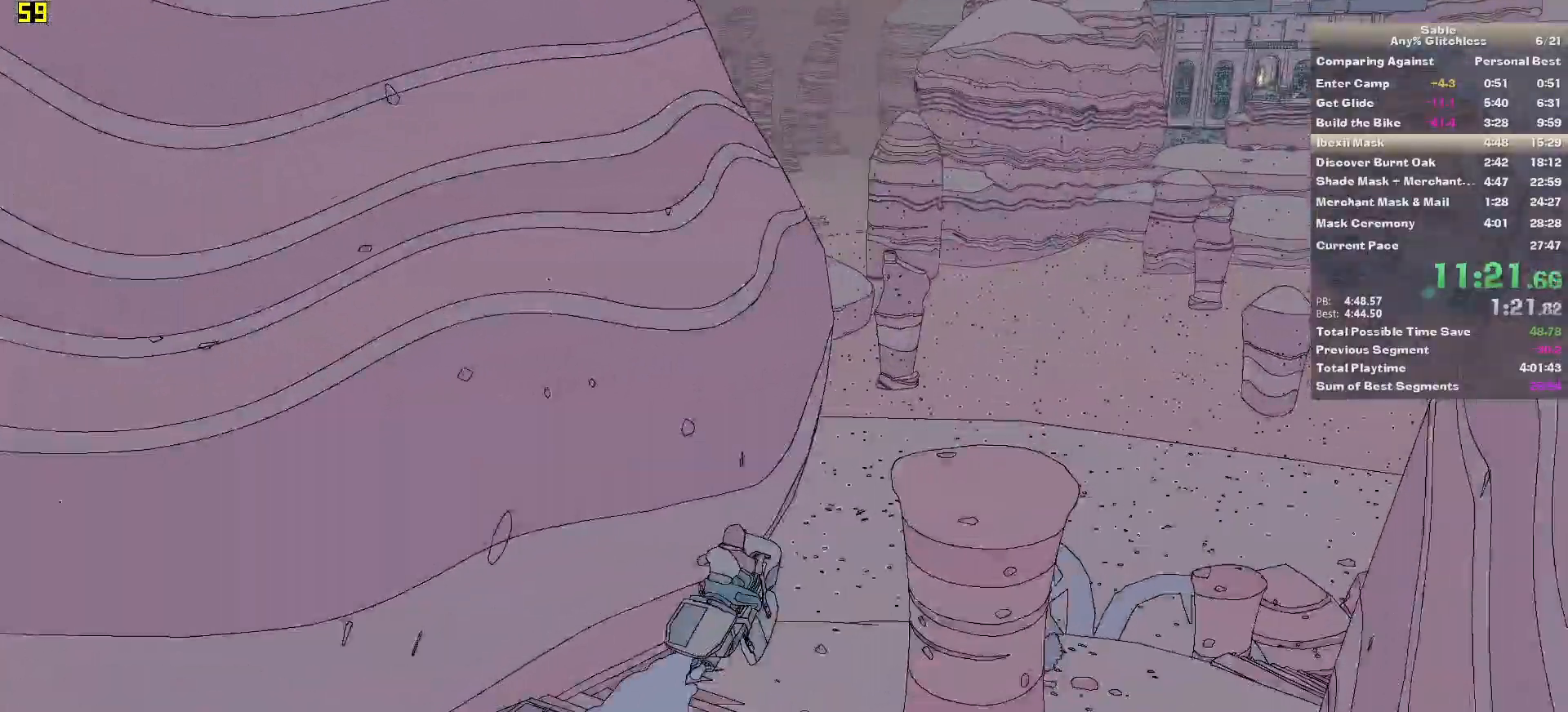
{"keys": ["w"], "mouse": [], "events": [[40, "d", "up"], [220, "a", "down"], [360, "a", "up"]]}
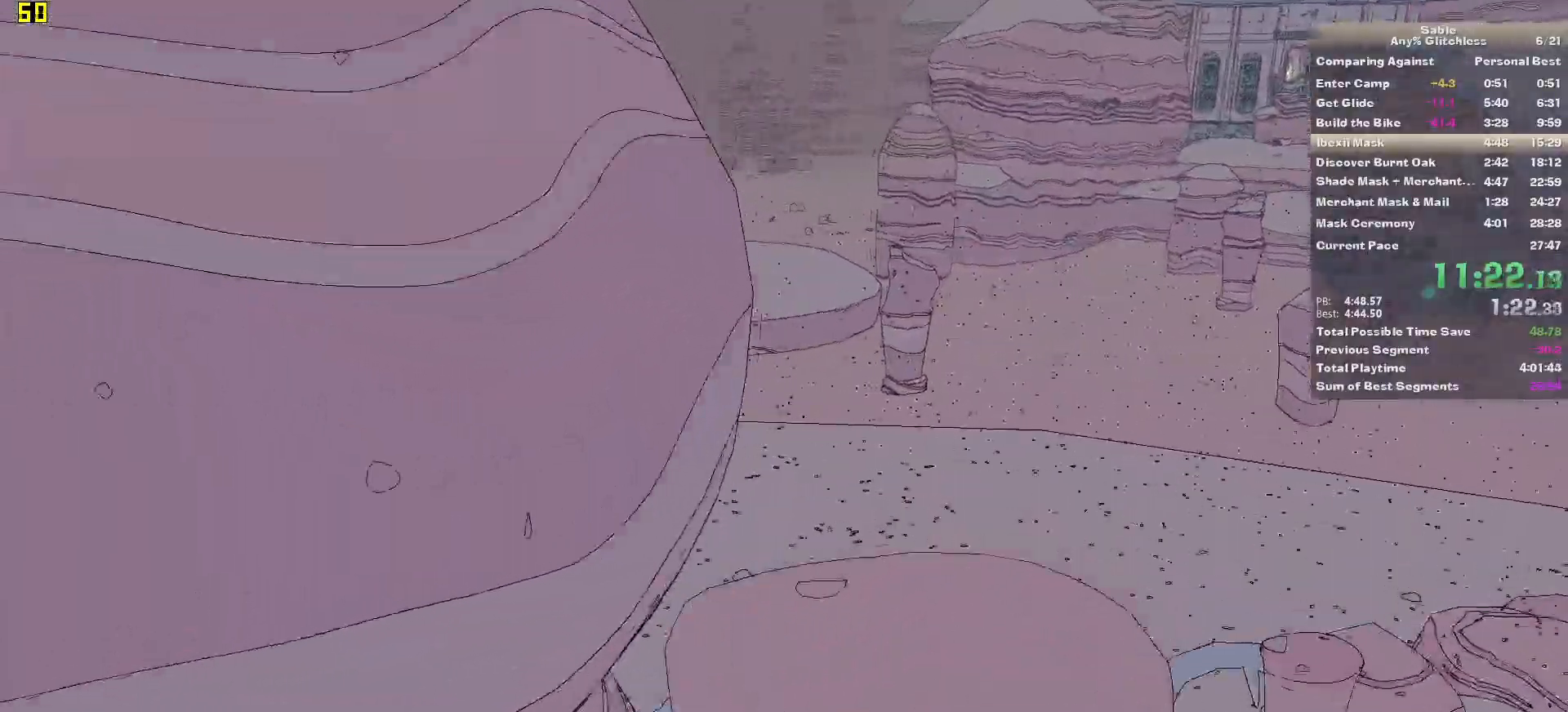
{"keys": ["w"], "mouse": [], "events": [[140, "d", "down"], [280, "d", "up"]]}
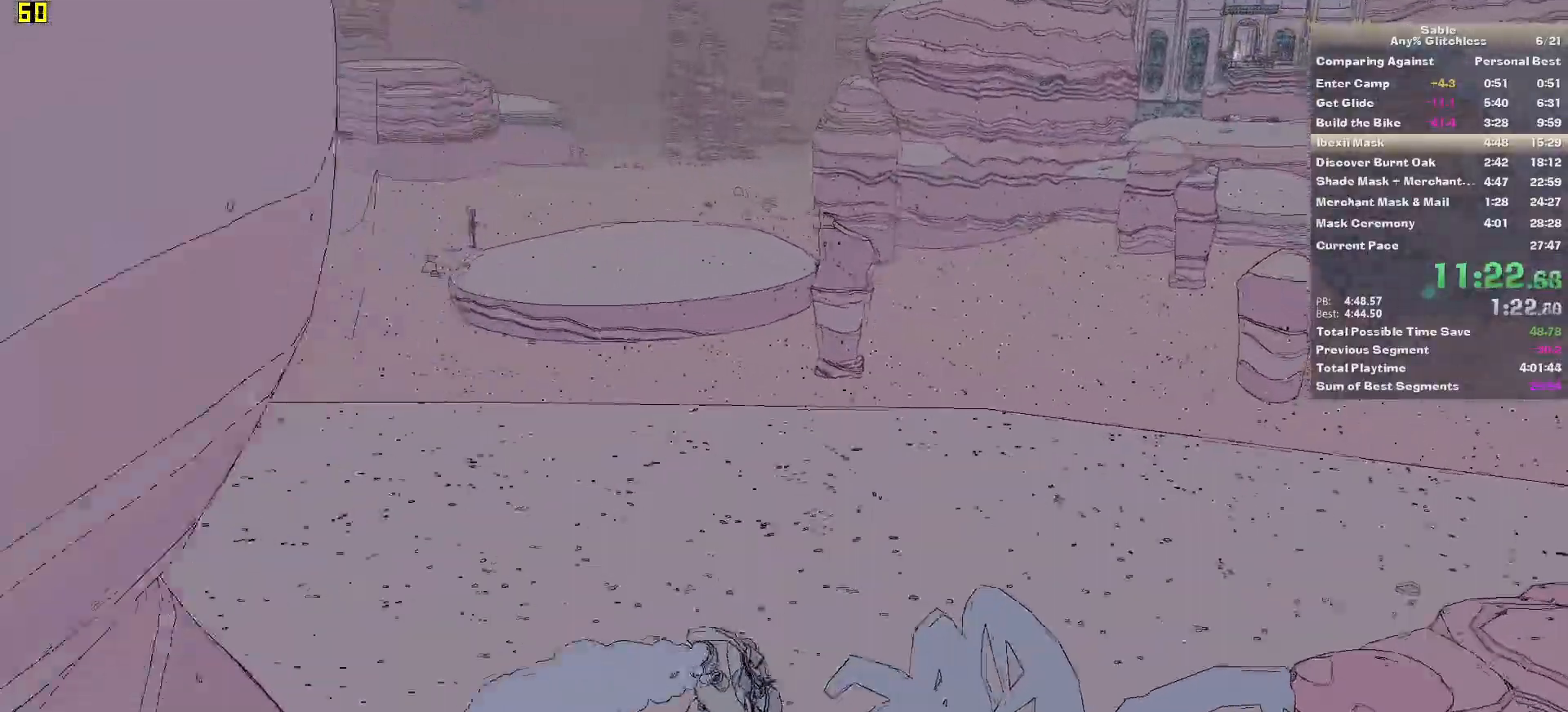
{"keys": ["d", "w"], "mouse": [], "events": [[480, "d", "down"]]}
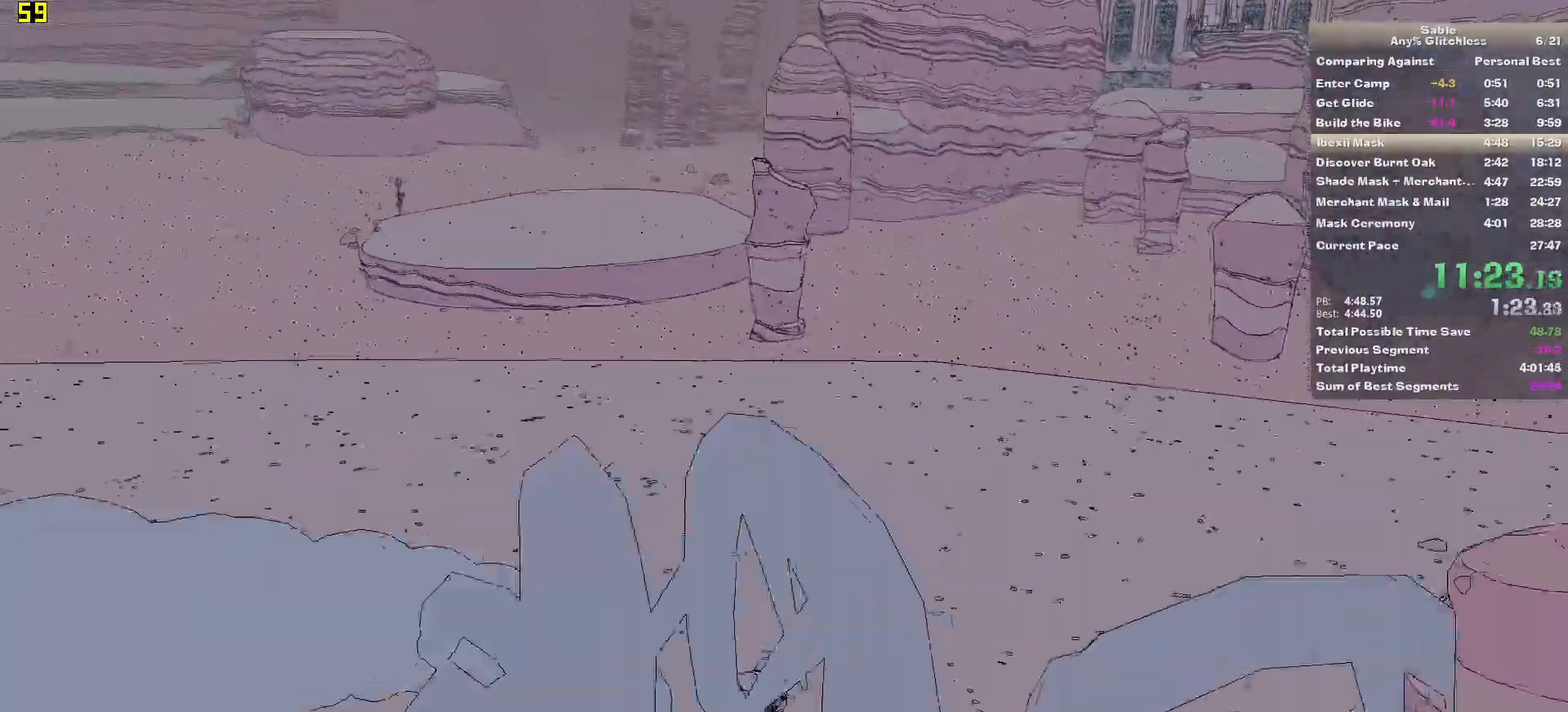
{"keys": ["w"], "mouse": [], "events": [[80, "d", "up"]]}
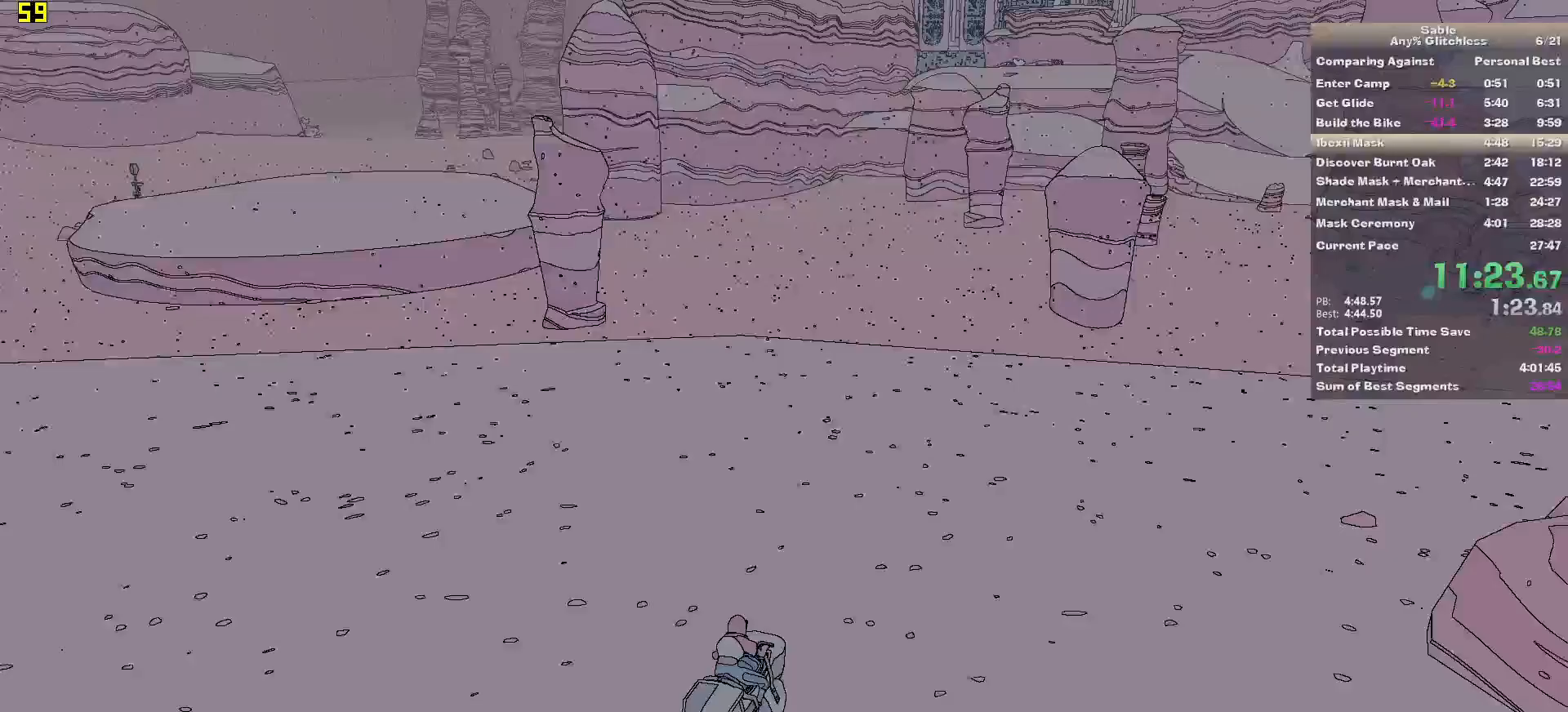
{"keys": ["w"], "mouse": [], "events": []}
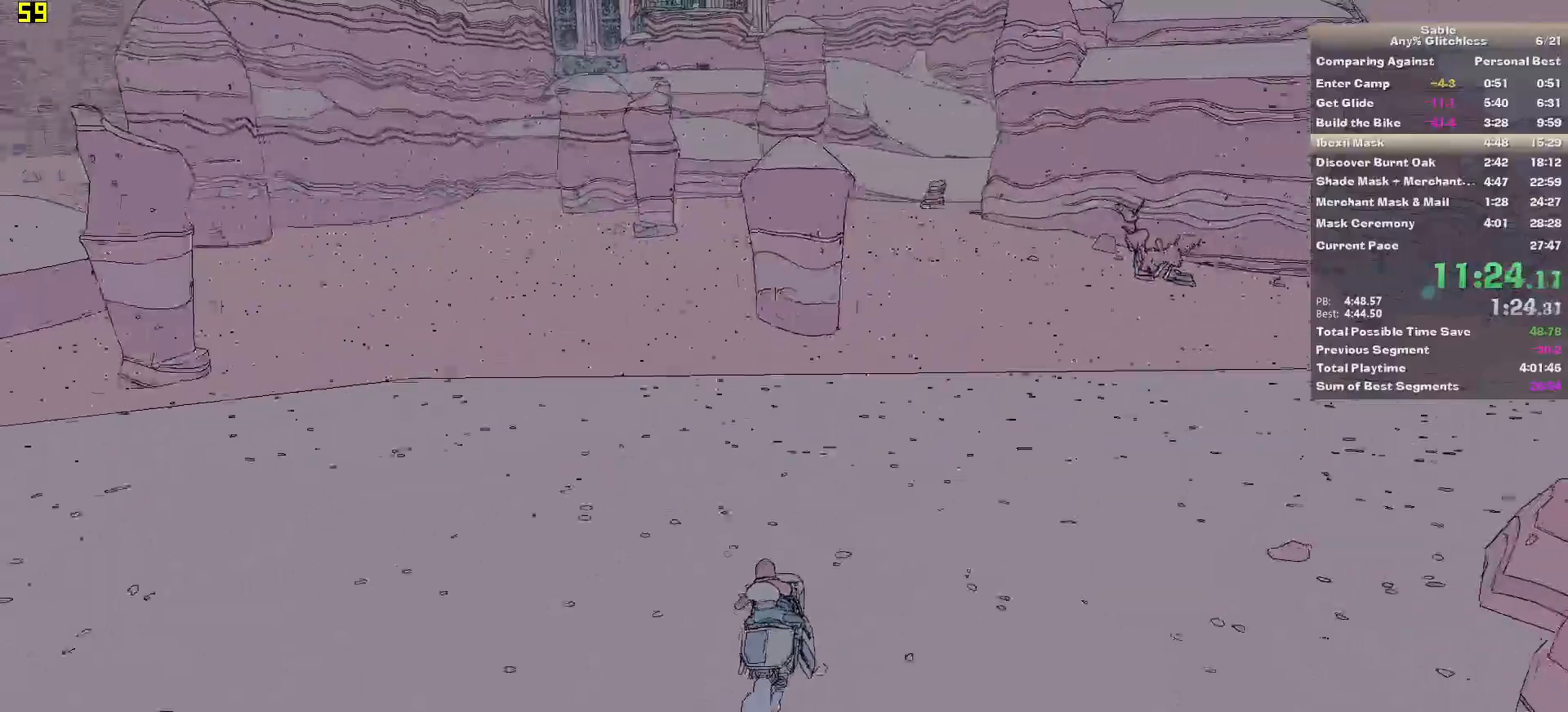
{"keys": ["w"], "mouse": [], "events": [[60, "d", "down"], [200, "d", "up"]]}
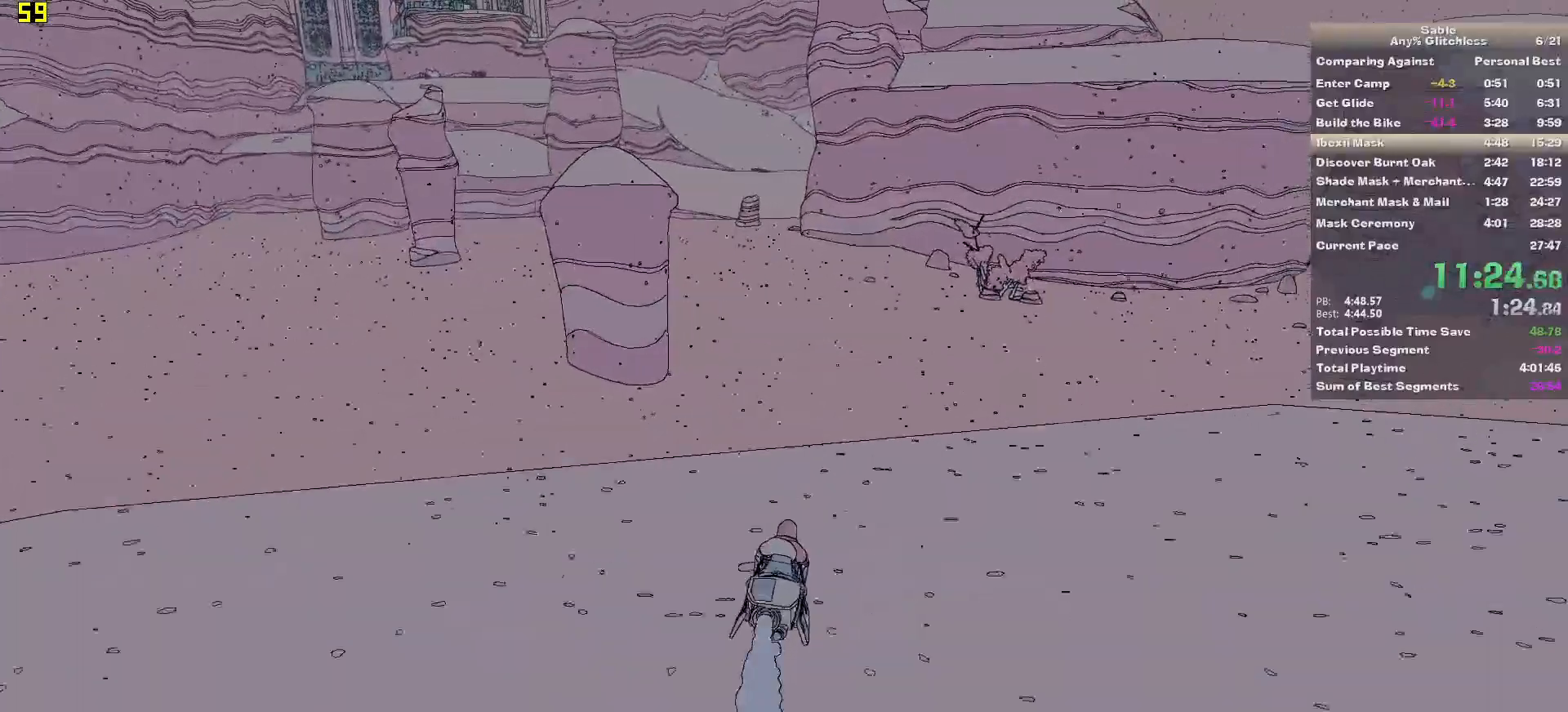
{"keys": ["w"], "mouse": [], "events": [[40, "a", "down"], [80, "a", "up"]]}
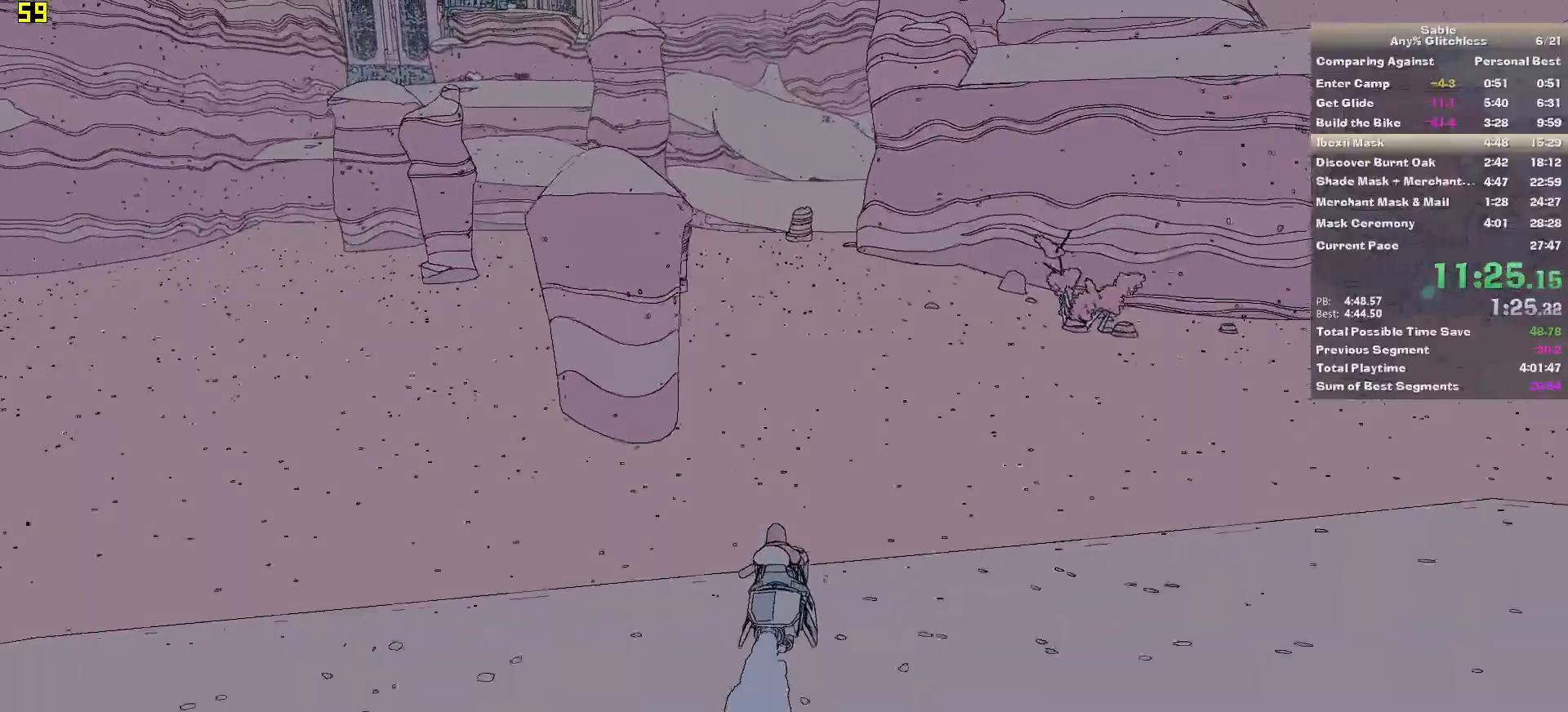
{"keys": ["w"], "mouse": [], "events": []}
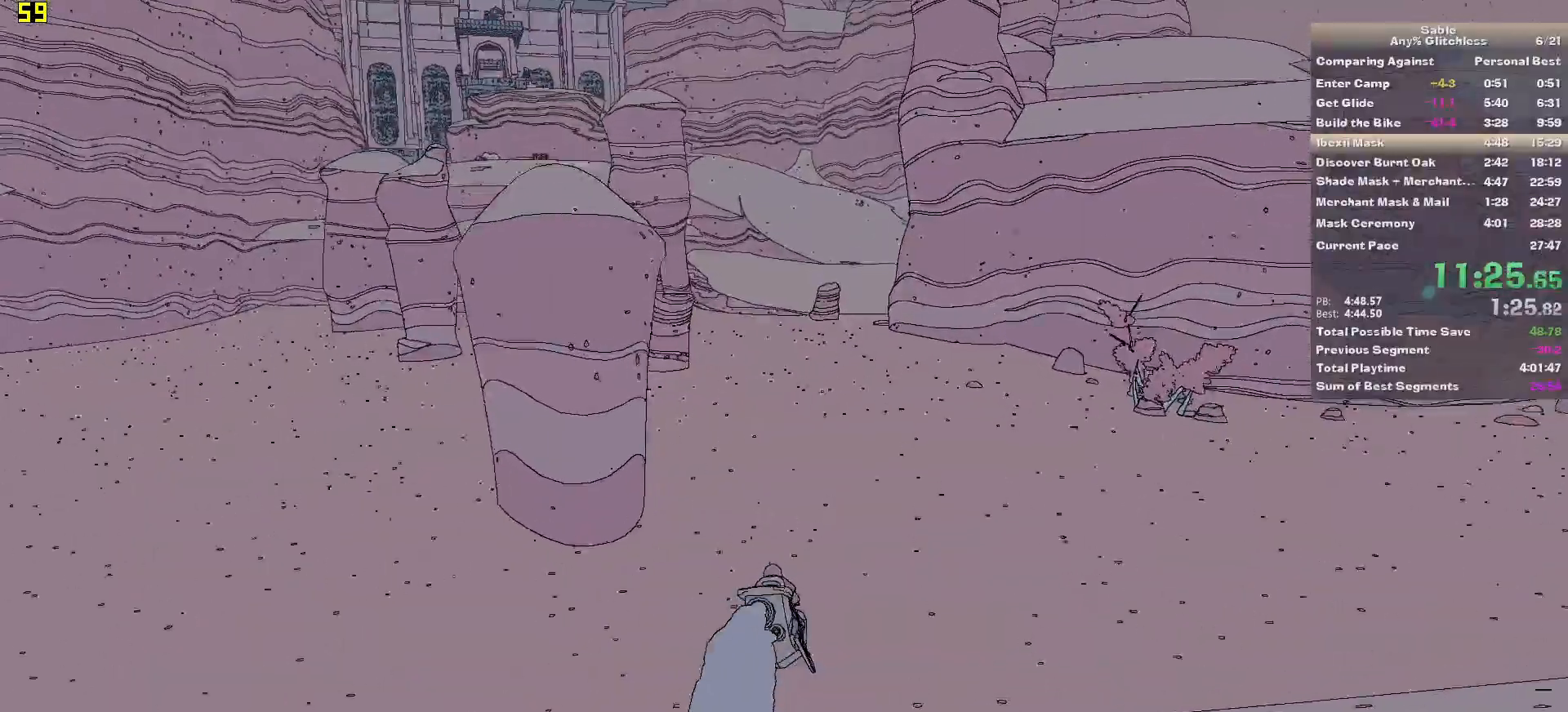
{"keys": ["w"], "mouse": [], "events": []}
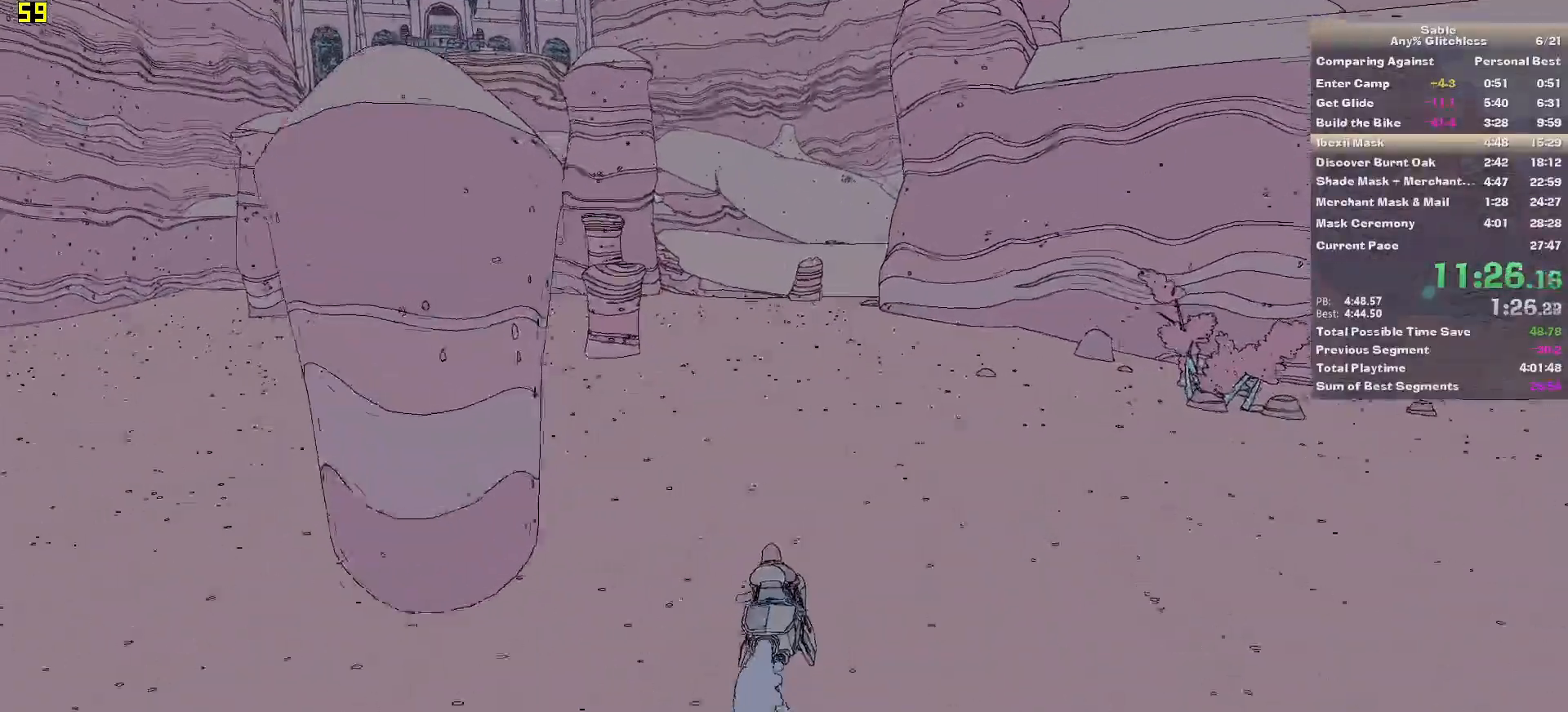
{"keys": ["w"], "mouse": [], "events": []}
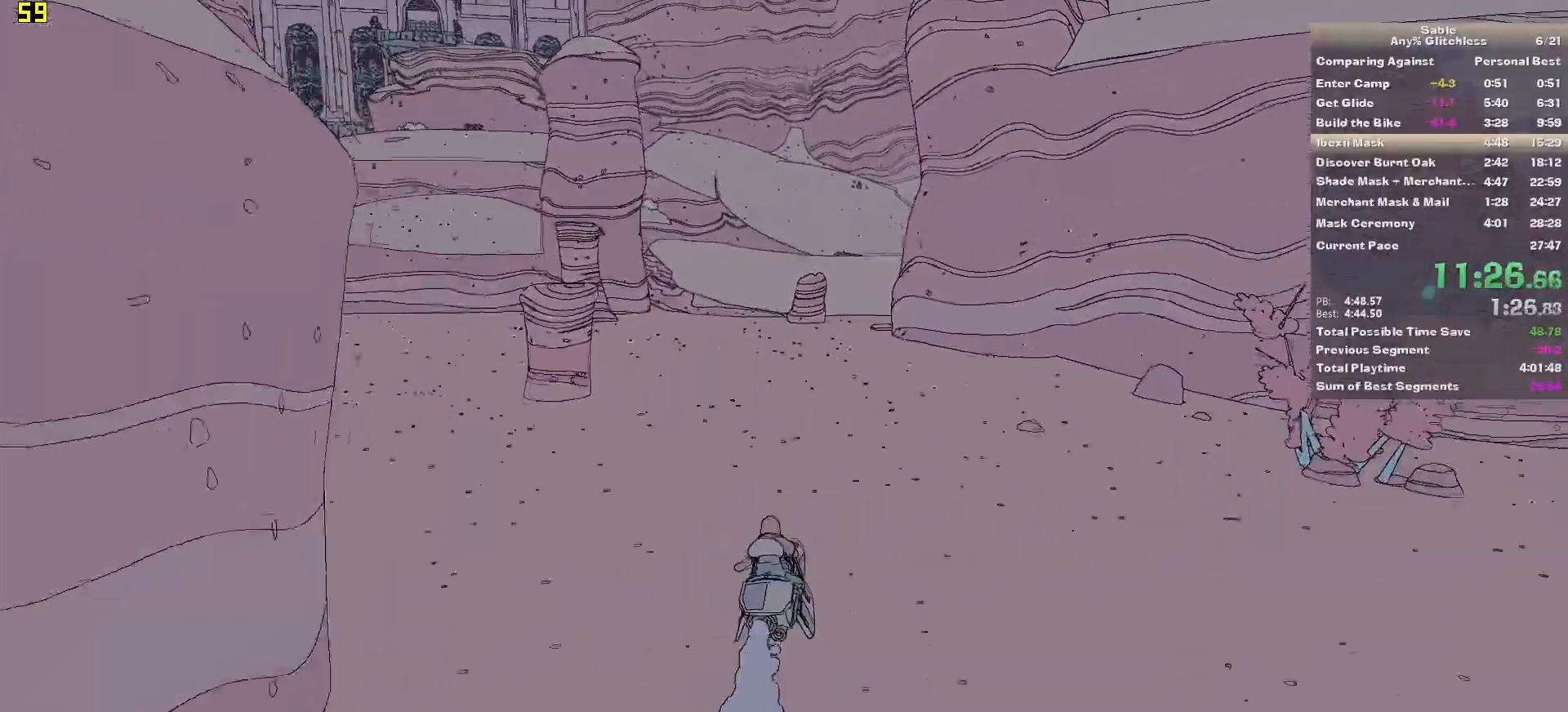
{"keys": ["a", "w"], "mouse": [], "events": [[480, "a", "down"]]}
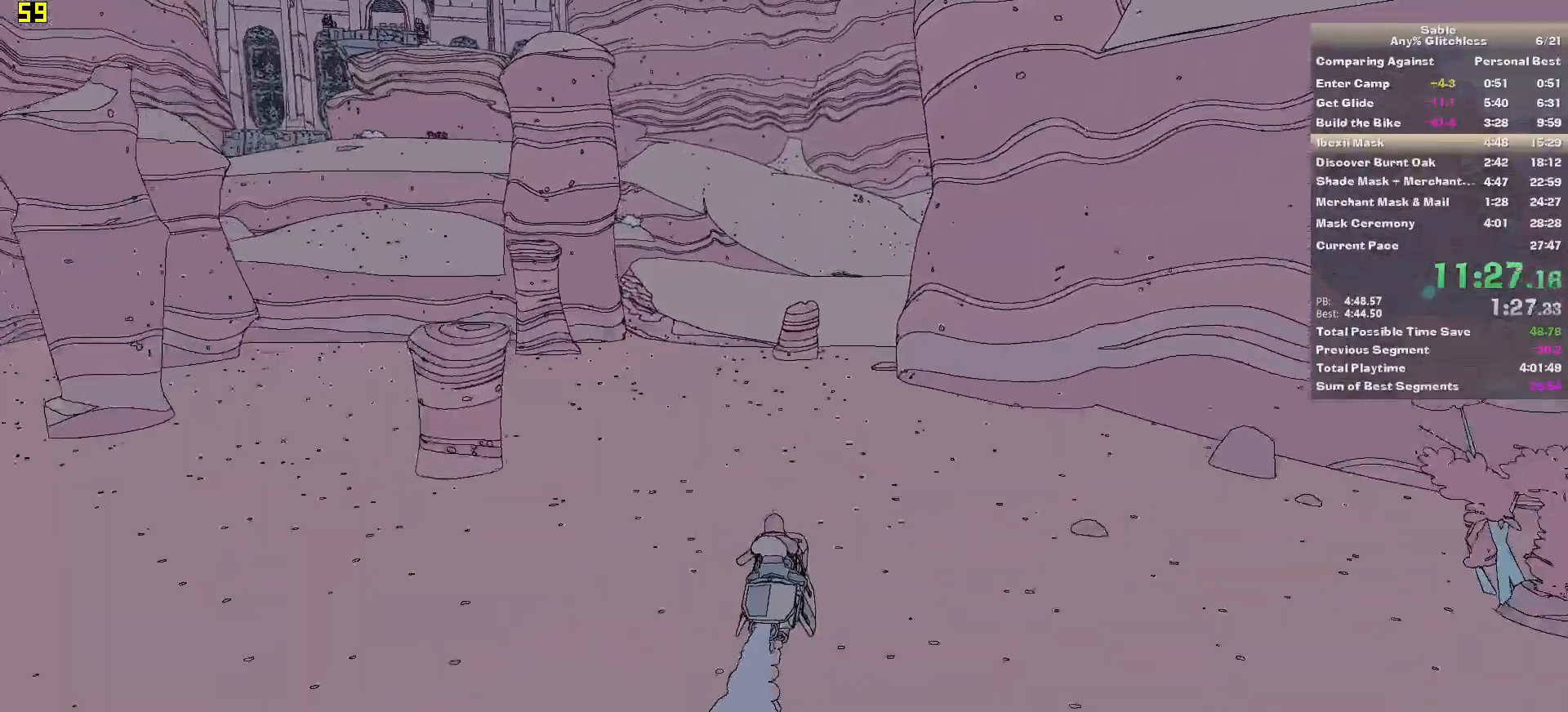
{"keys": ["w"], "mouse": [], "events": [[20, "a", "up"]]}
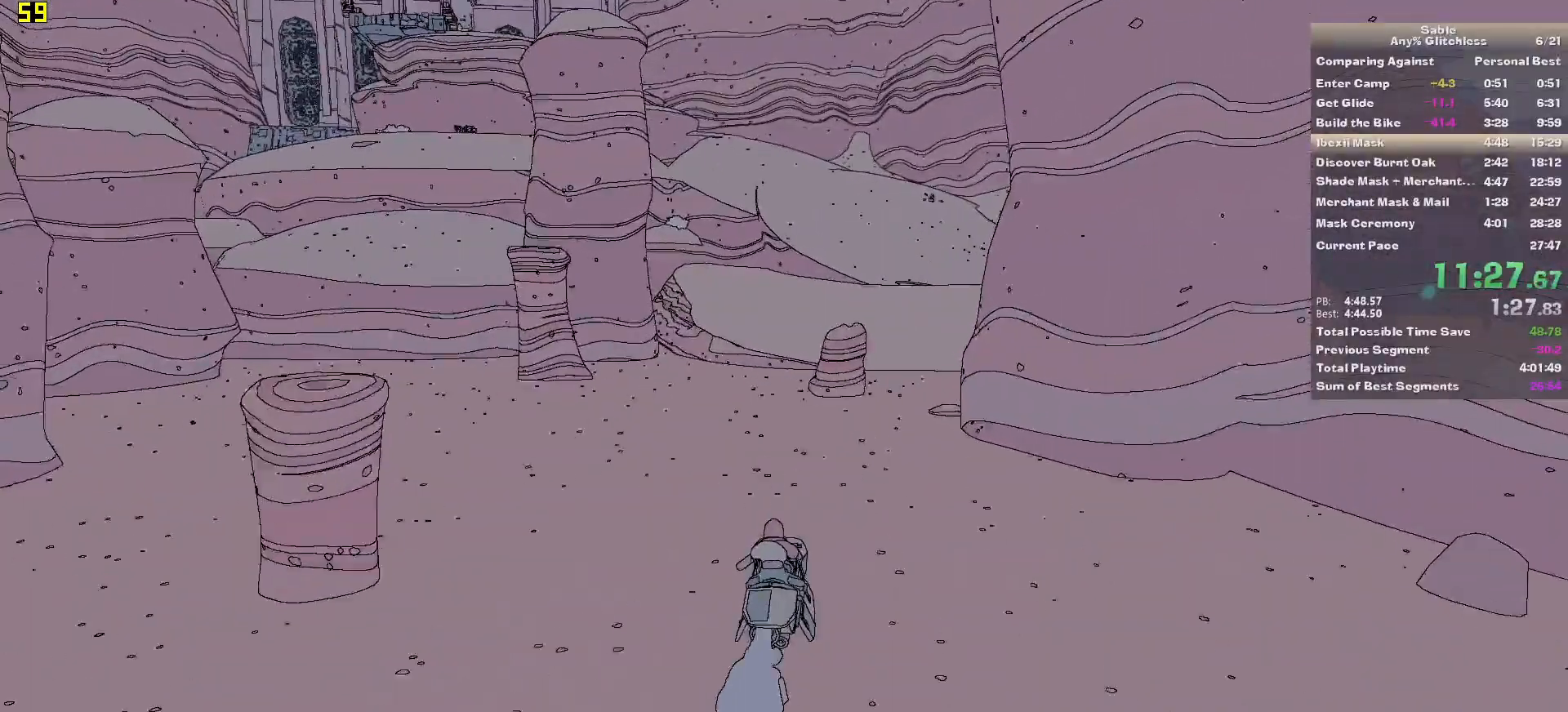
{"keys": ["w"], "mouse": [], "events": [[80, "d", "down"], [180, "d", "up"]]}
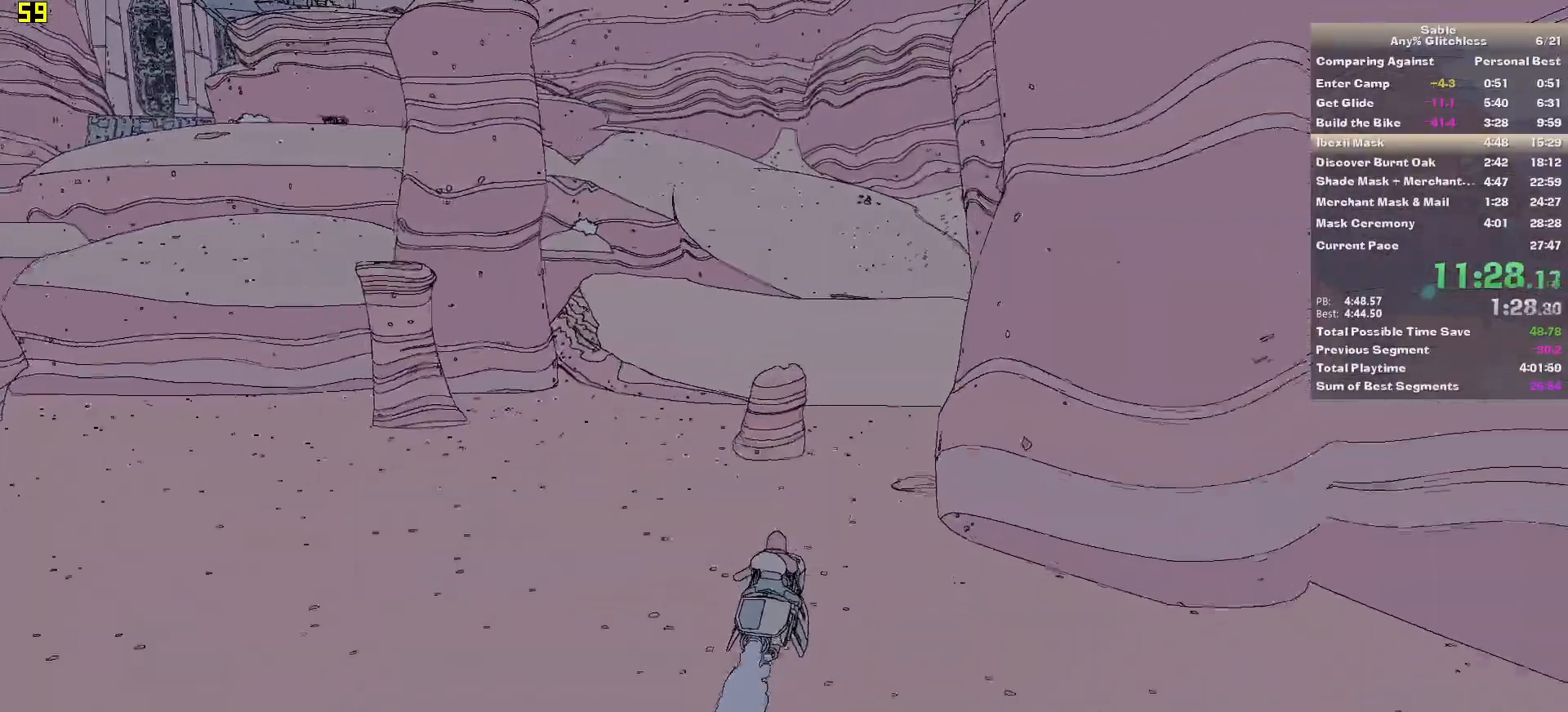
{"keys": ["w"], "mouse": [], "events": []}
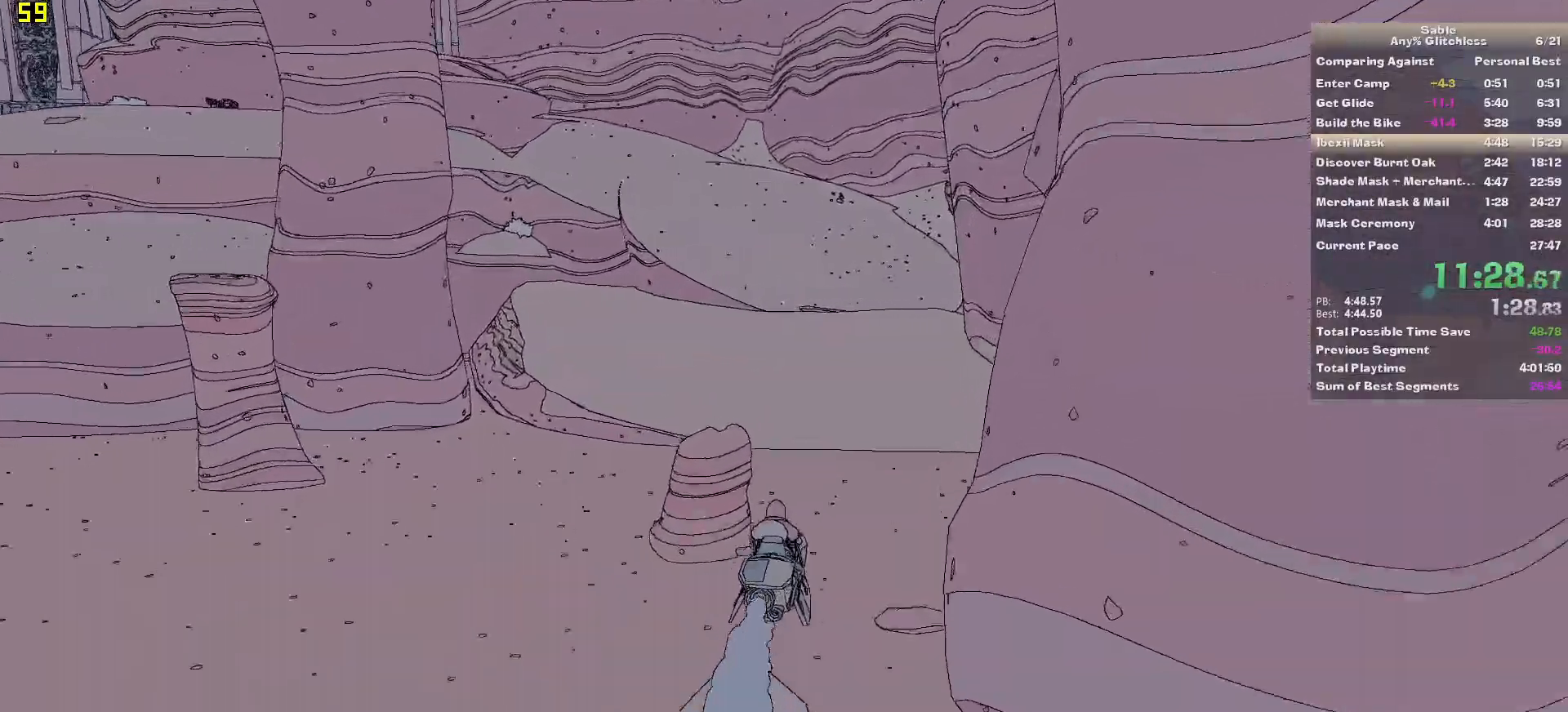
{"keys": ["d", "w"], "mouse": [], "events": [[60, "d", "down"], [160, "d", "up"], [480, "d", "down"]]}
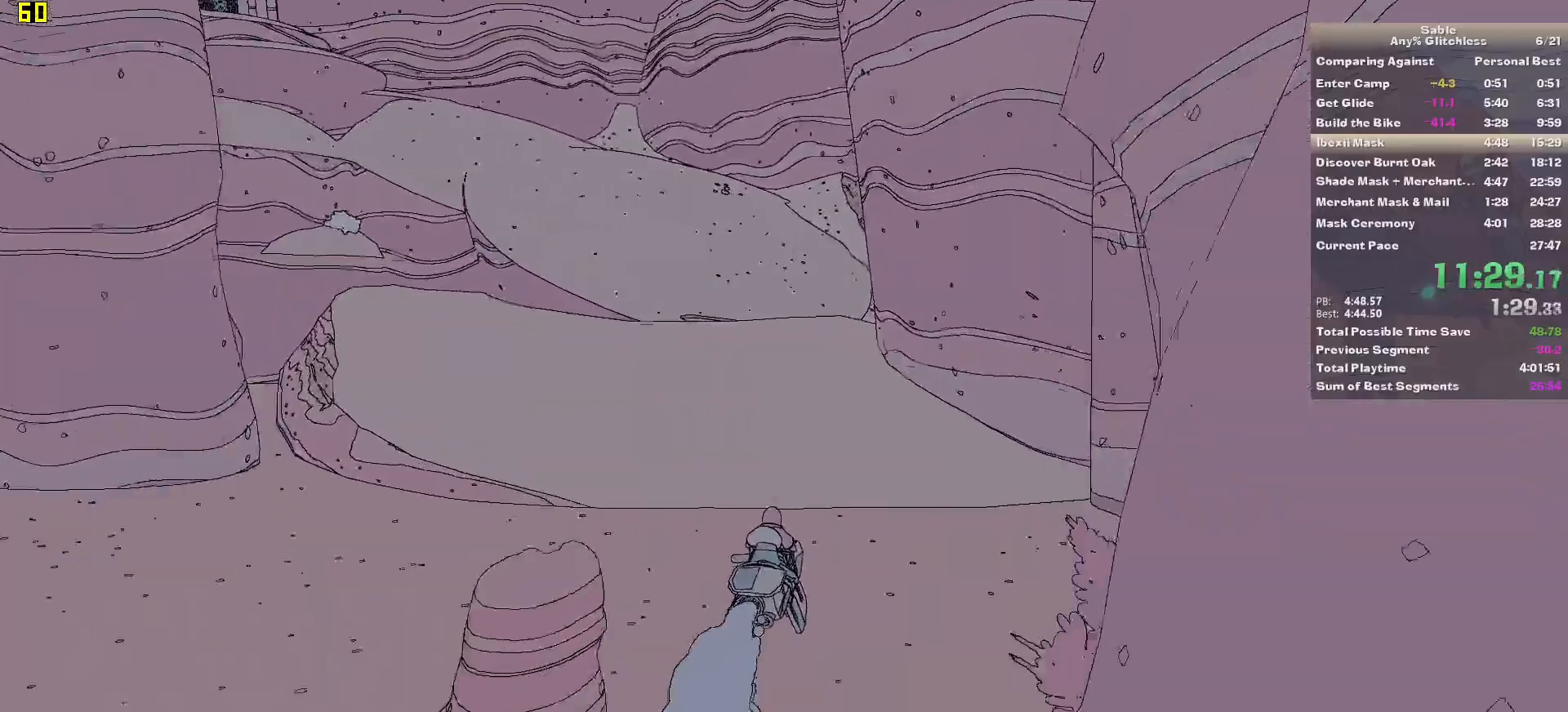
{"keys": ["a", "w"], "mouse": [], "events": [[80, "d", "up"], [460, "a", "down"]]}
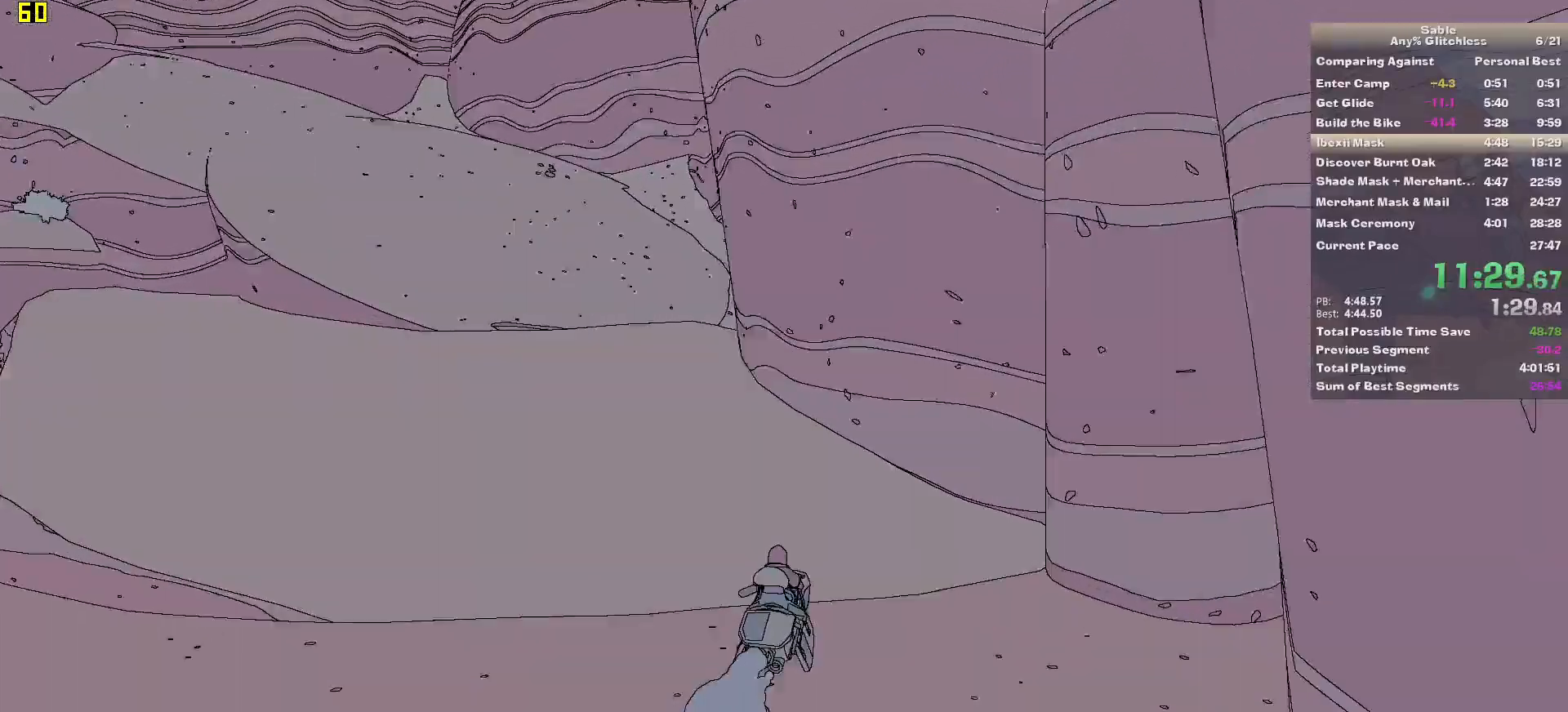
{"keys": ["w"], "mouse": [], "events": [[280, "a", "up"]]}
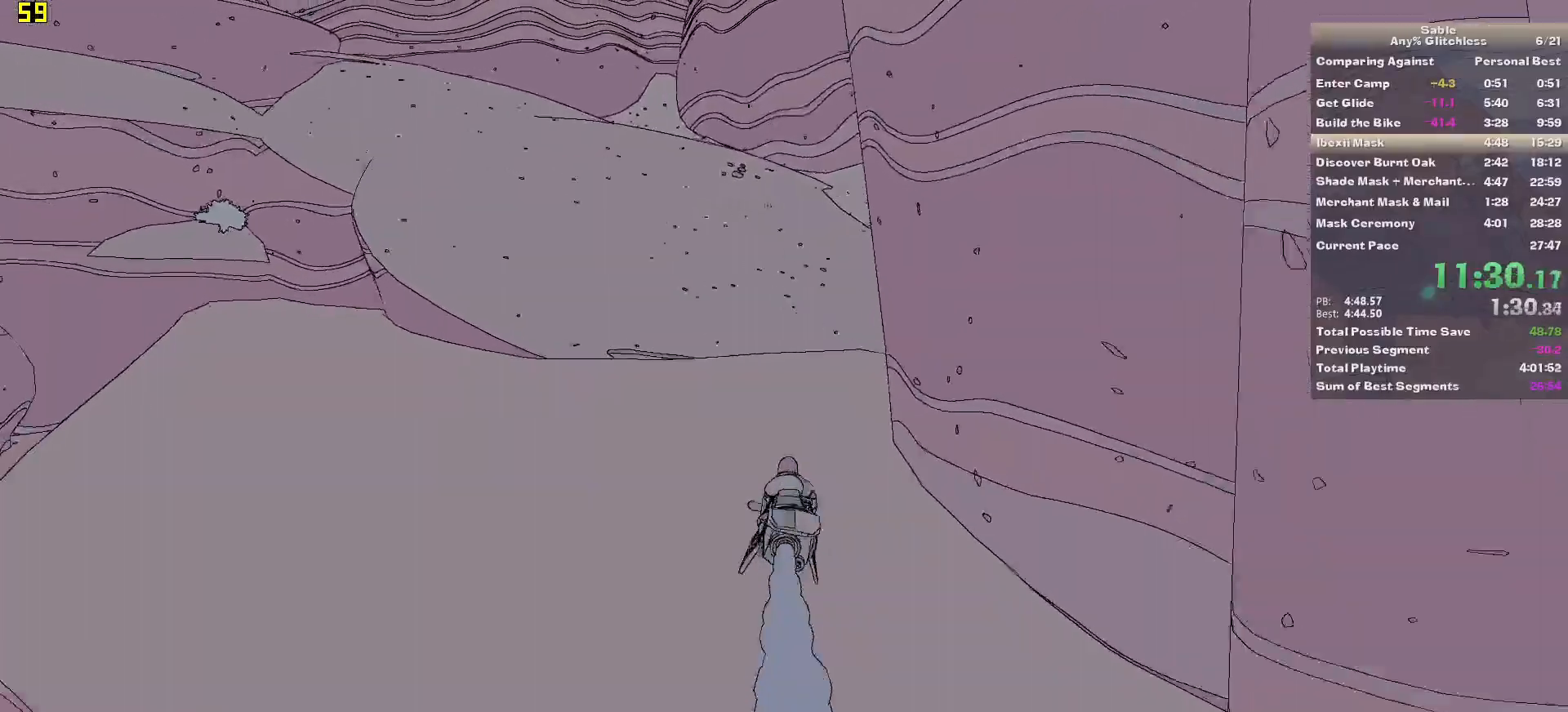
{"keys": ["w"], "mouse": [], "events": [[120, "a", "down"], [260, "a", "up"]]}
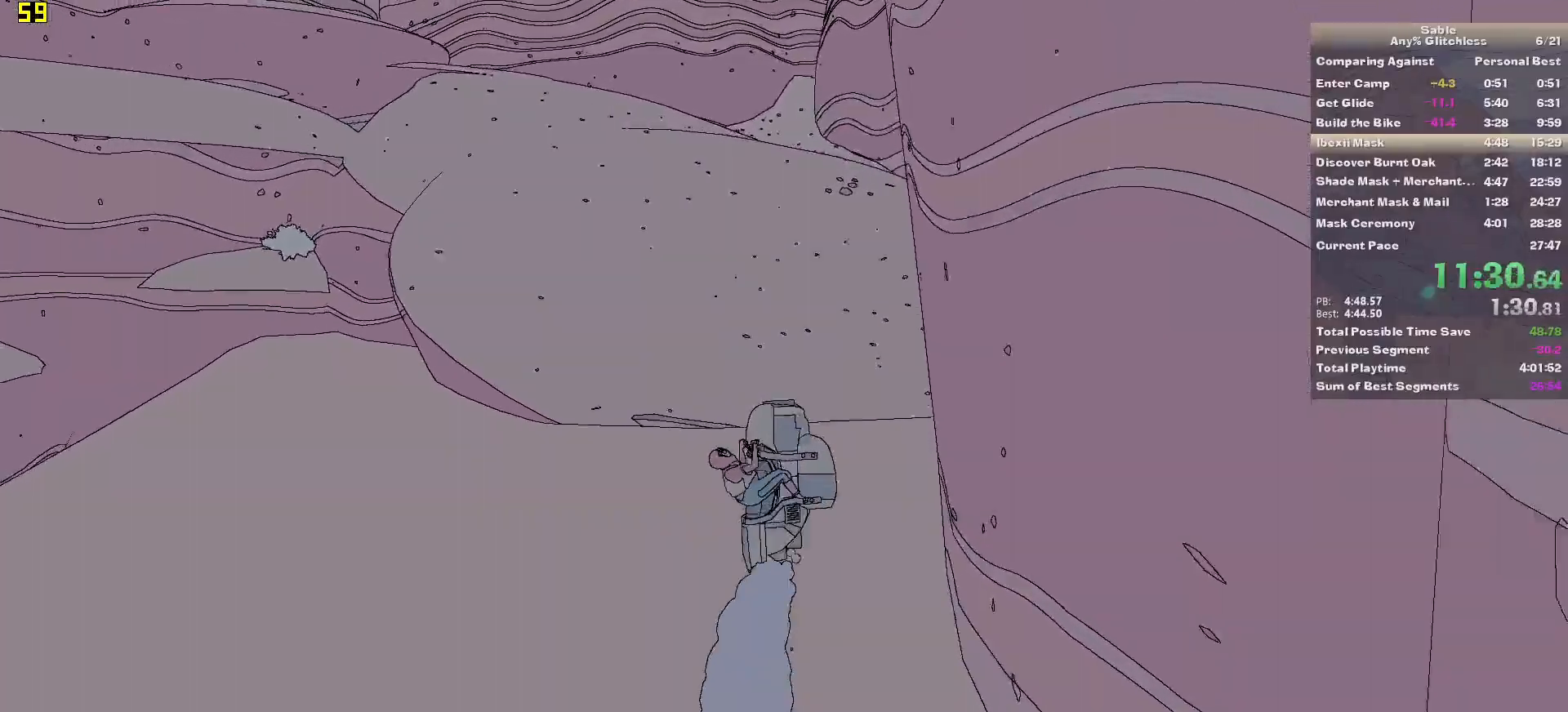
{"keys": ["w"], "mouse": [], "events": []}